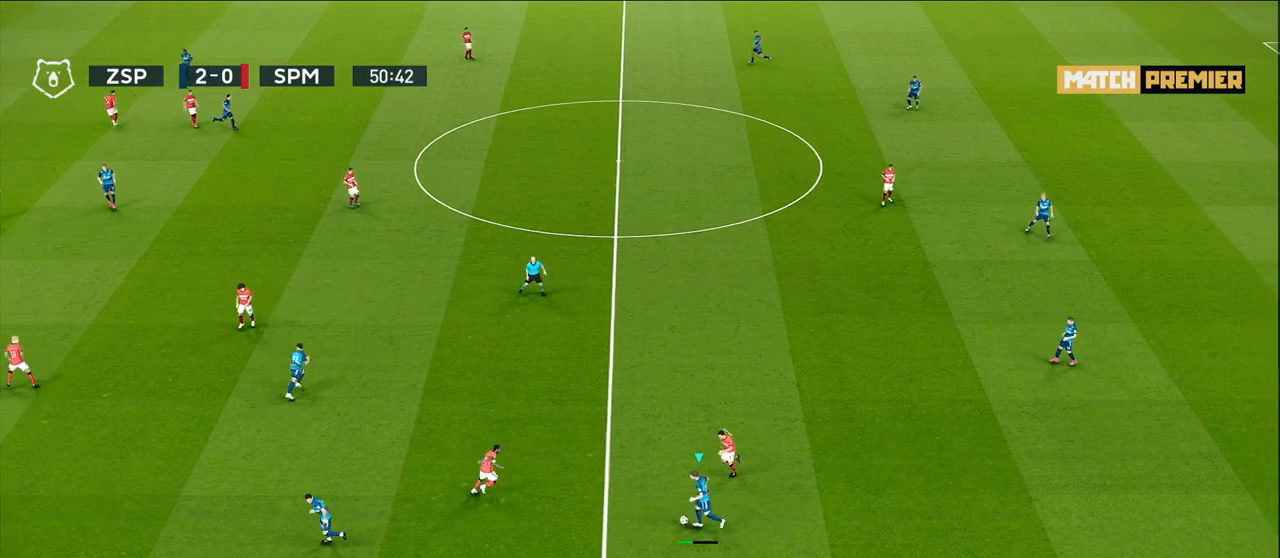
Gameplay with a controller (PlayStation layout); each line is a JSON object with the inputs held at the frame after it. "events" lists button and stick changes between this image and that frame as [ms after this image, input, new state], when the widget could be followed in between.
{"buttons": [], "left_stick": "center", "right_stick": "center", "events": [[300, "left_stick", "center"]]}
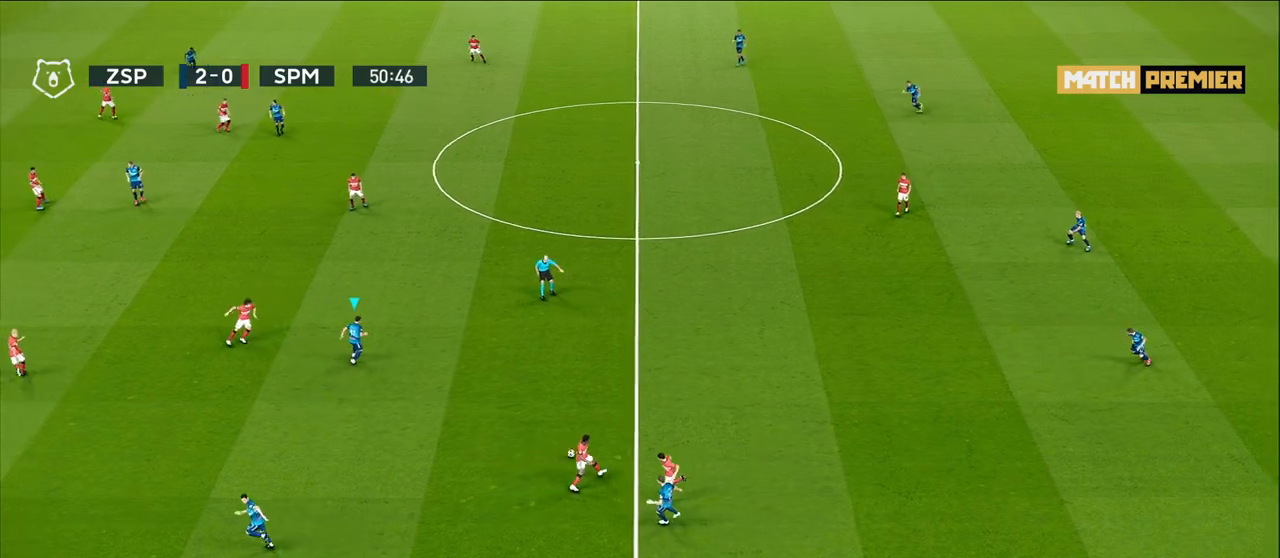
{"buttons": [], "left_stick": "down", "right_stick": "center", "events": [[117, "left_stick", "down"]]}
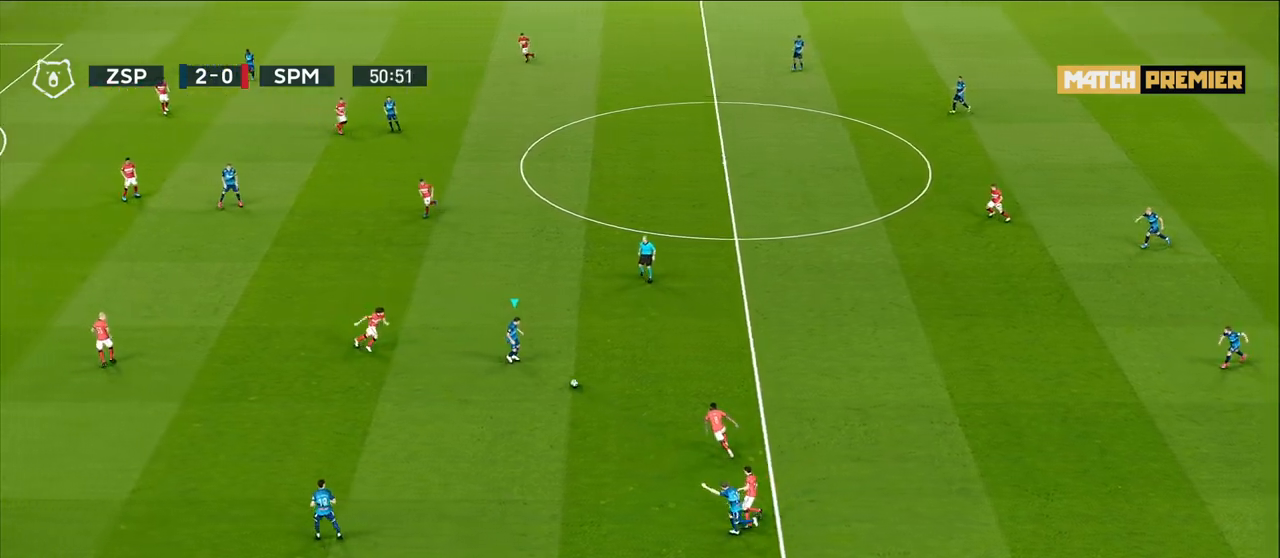
{"buttons": [], "left_stick": "down-left", "right_stick": "center", "events": [[133, "left_stick", "down-left"], [267, "CROSS", "down"], [350, "CROSS", "up"]]}
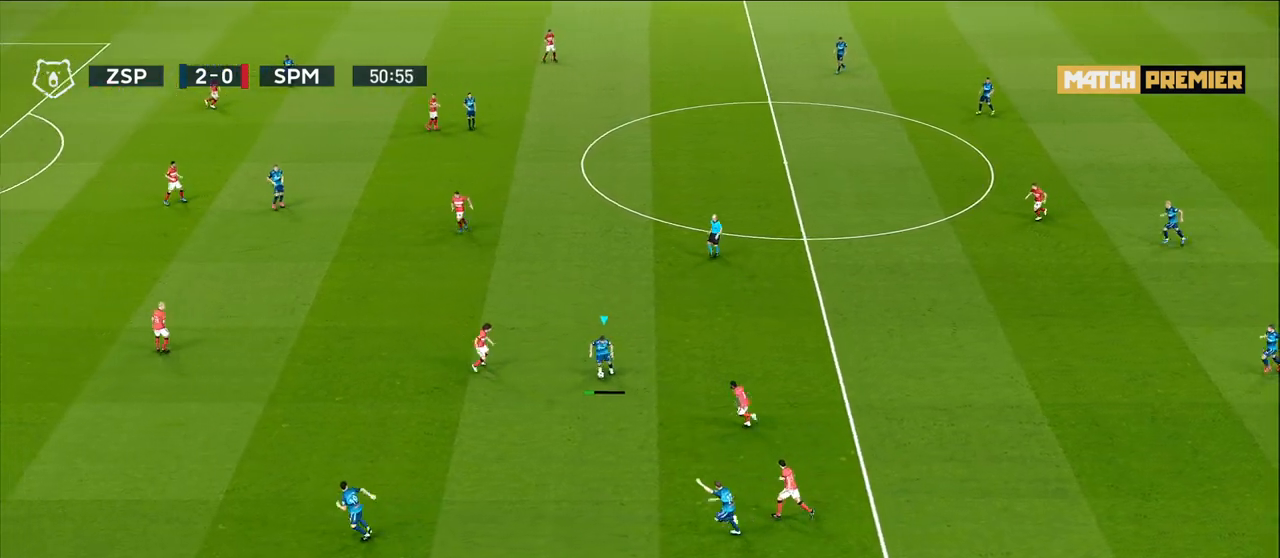
{"buttons": [], "left_stick": "up-left", "right_stick": "center", "events": [[167, "left_stick", "center"], [433, "left_stick", "up-left"]]}
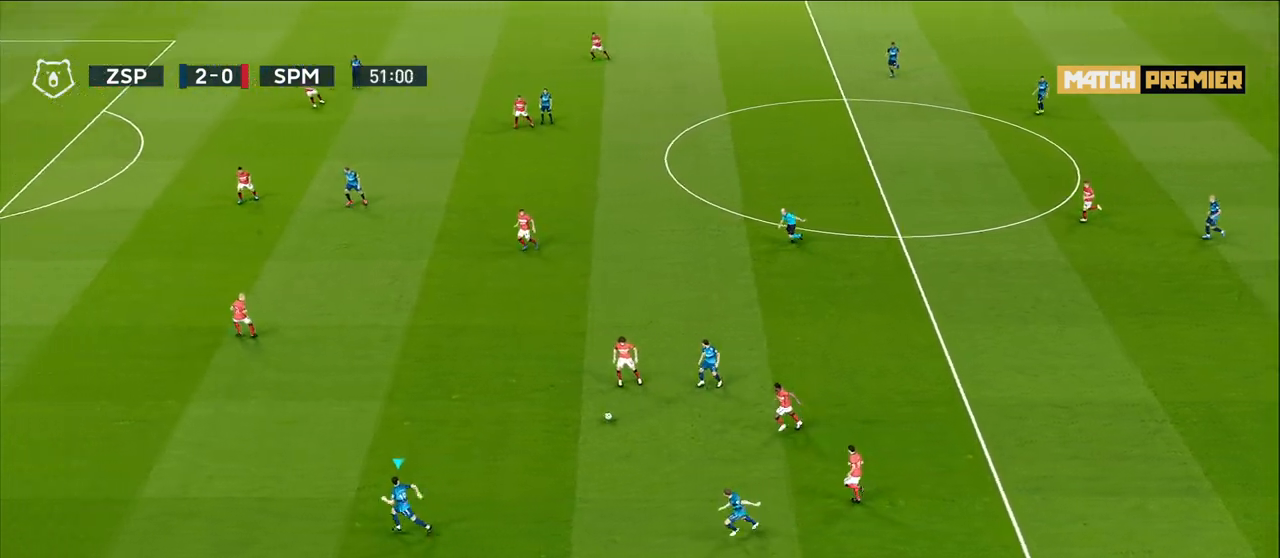
{"buttons": [], "left_stick": "up-left", "right_stick": "center", "events": []}
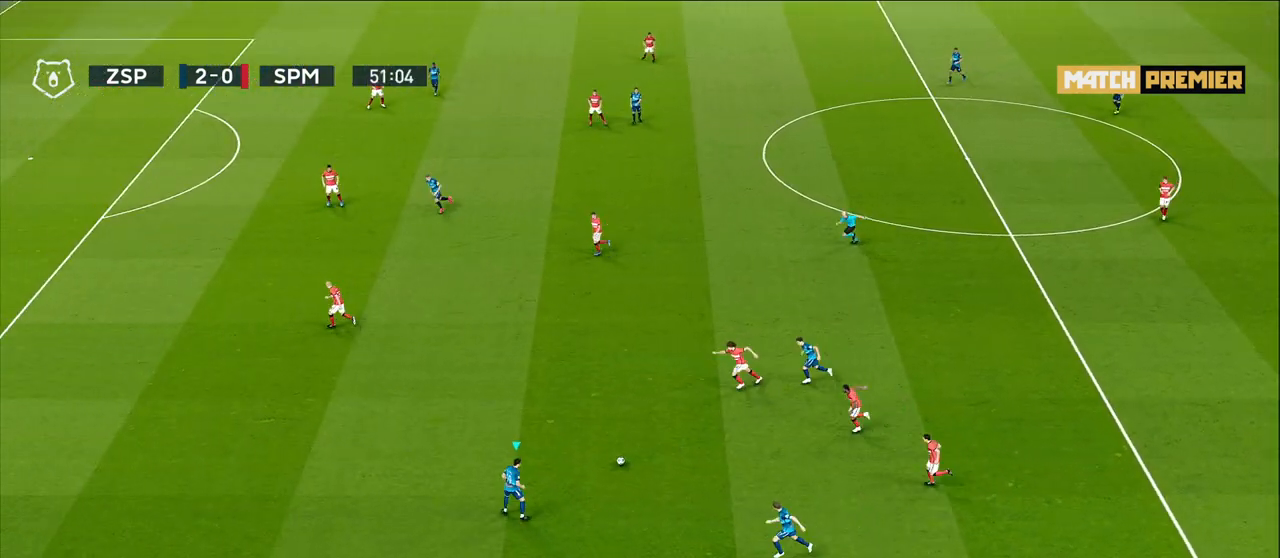
{"buttons": [], "left_stick": "up-left", "right_stick": "center", "events": []}
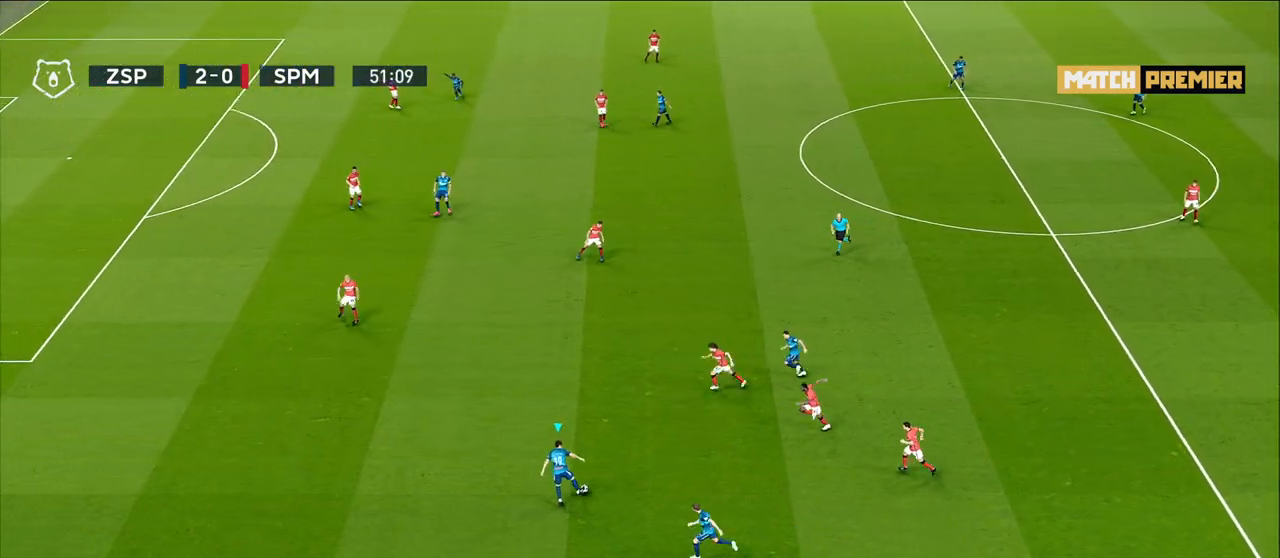
{"buttons": [], "left_stick": "up-left", "right_stick": "center", "events": []}
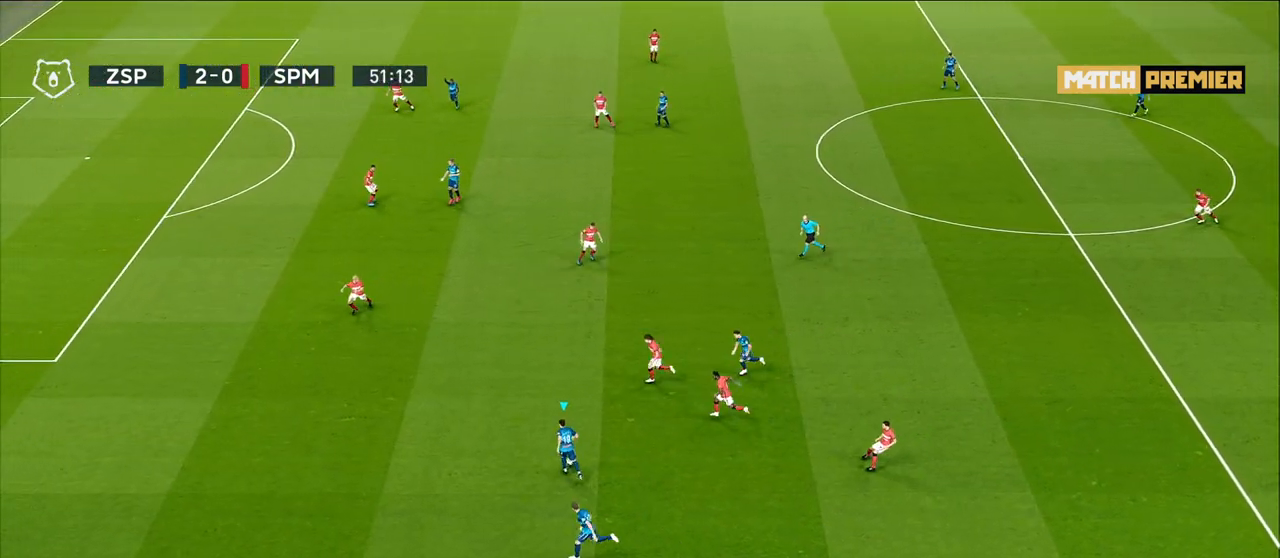
{"buttons": [], "left_stick": "left", "right_stick": "center", "events": [[67, "left_stick", "left"], [283, "TRIANGLE", "down"], [333, "TRIANGLE", "up"]]}
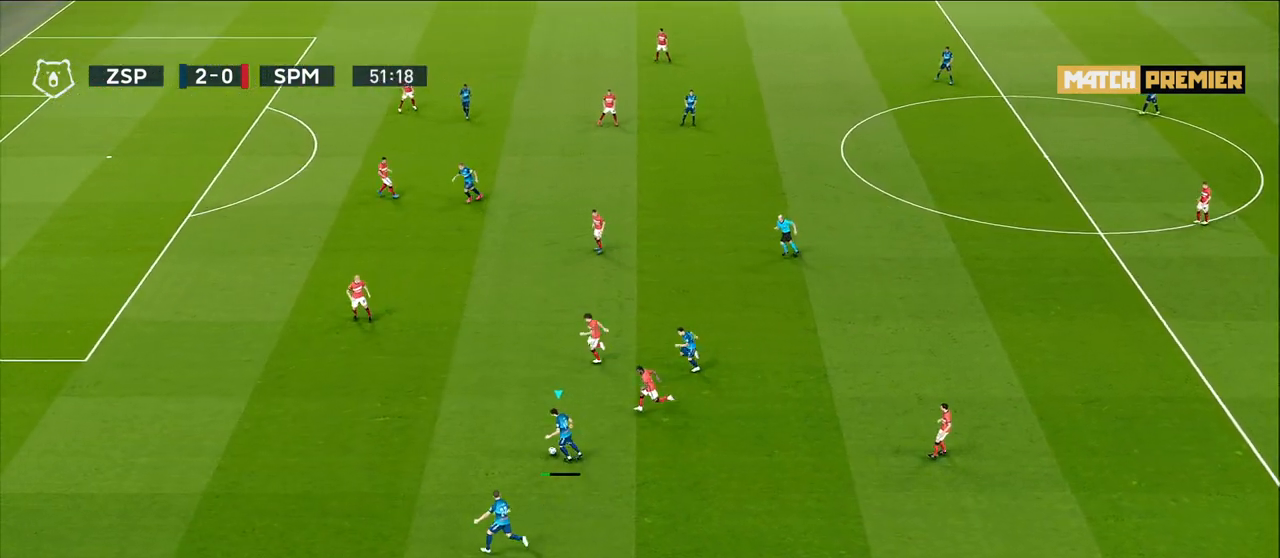
{"buttons": ["R1"], "left_stick": "left", "right_stick": "center", "events": [[217, "R1", "down"]]}
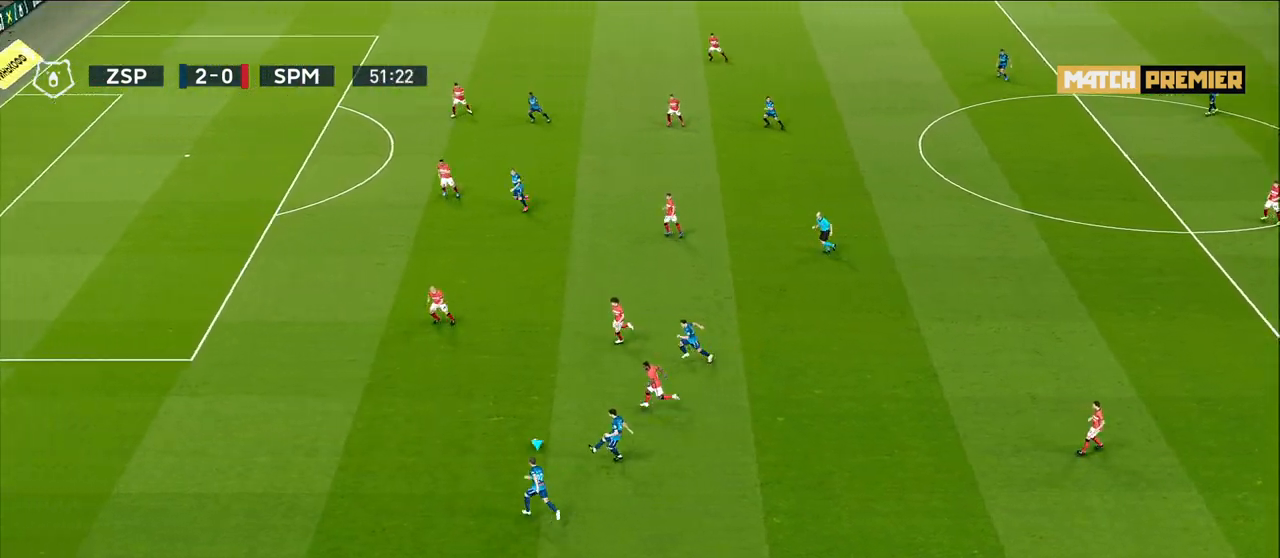
{"buttons": ["R1"], "left_stick": "left", "right_stick": "center", "events": []}
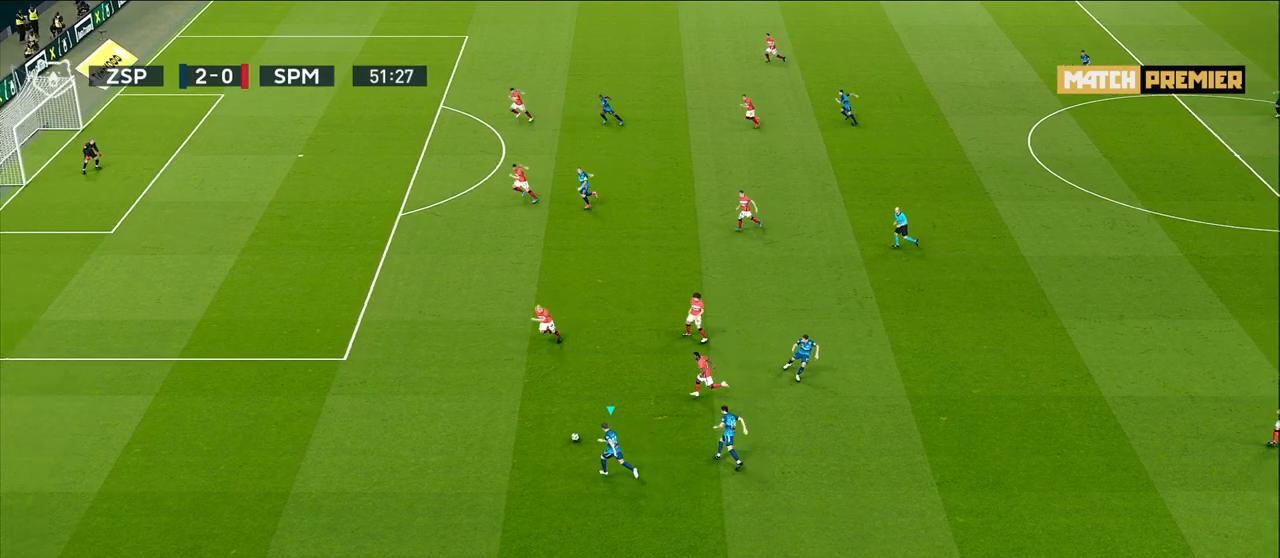
{"buttons": [], "left_stick": "left", "right_stick": "center", "events": [[67, "R1", "up"]]}
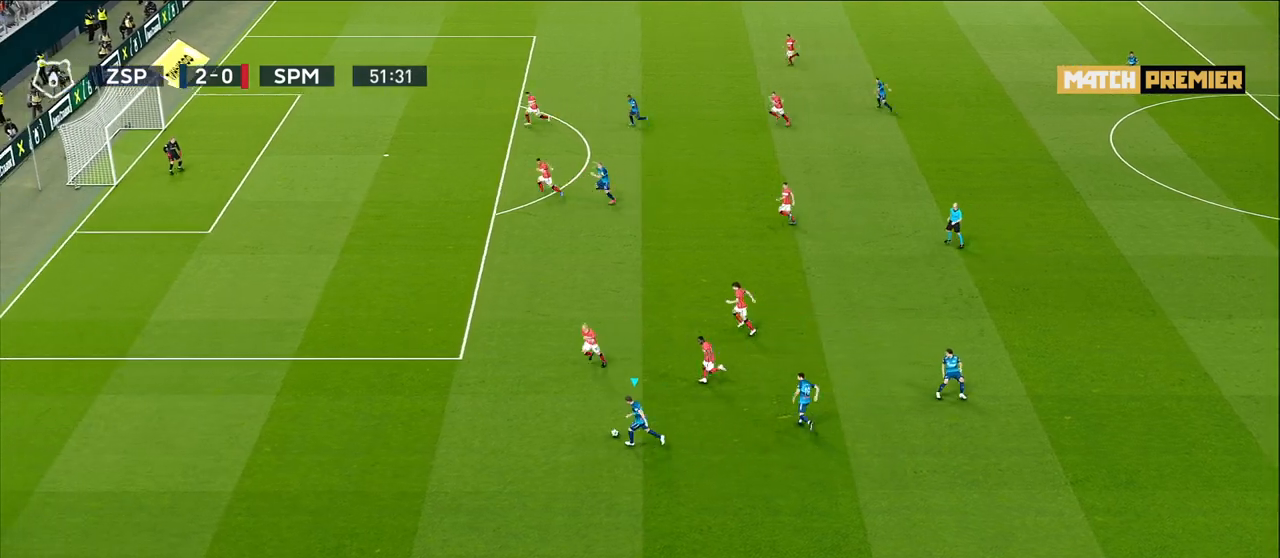
{"buttons": [], "left_stick": "down-left", "right_stick": "center", "events": [[50, "left_stick", "down-left"]]}
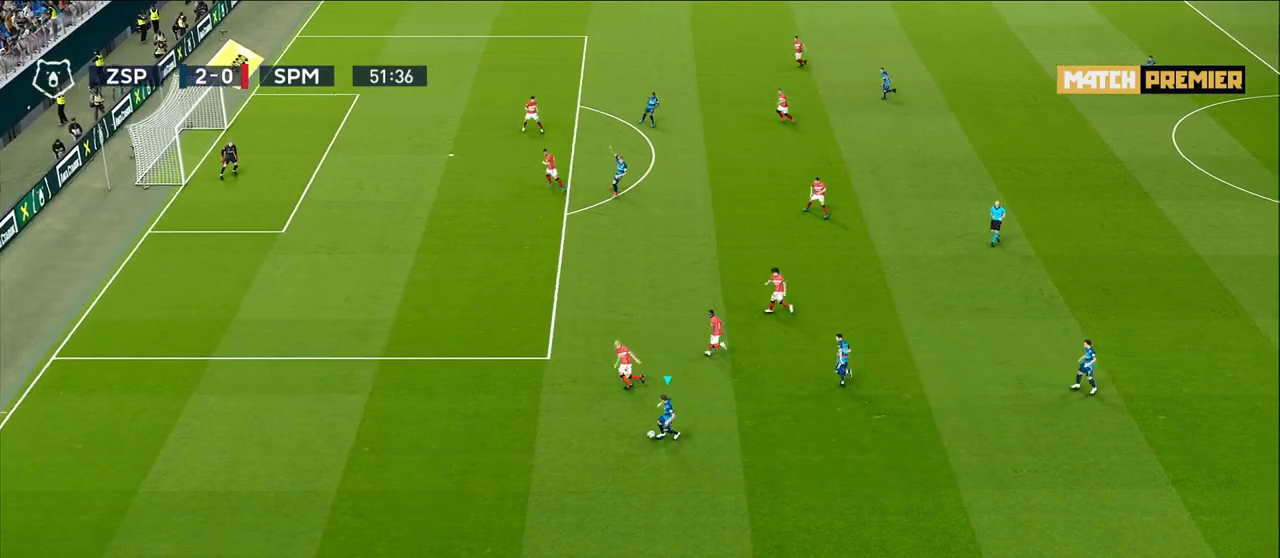
{"buttons": [], "left_stick": "down-right", "right_stick": "center", "events": [[200, "left_stick", "down"], [417, "left_stick", "down-right"]]}
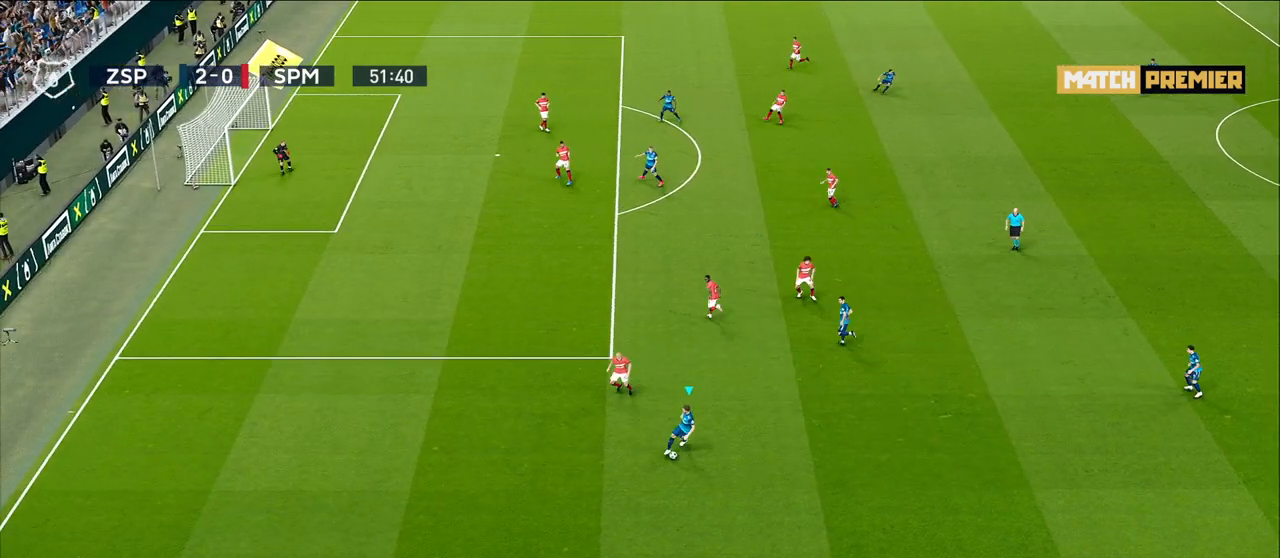
{"buttons": [], "left_stick": "right", "right_stick": "center", "events": [[383, "left_stick", "right"]]}
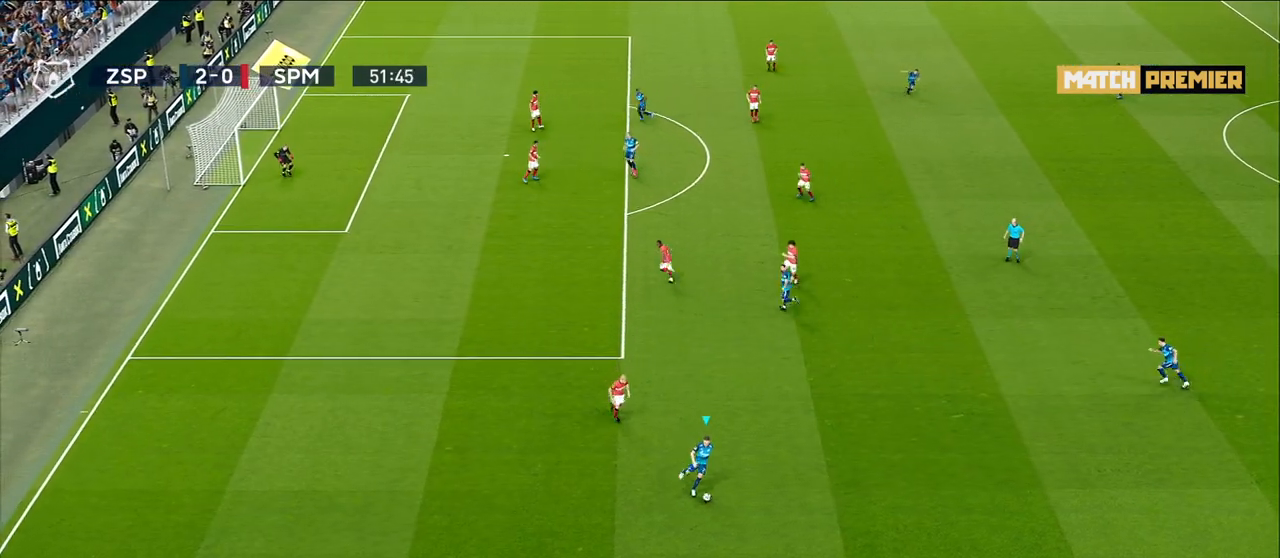
{"buttons": ["CROSS"], "left_stick": "up-right", "right_stick": "center", "events": [[283, "left_stick", "up-right"], [433, "CROSS", "down"]]}
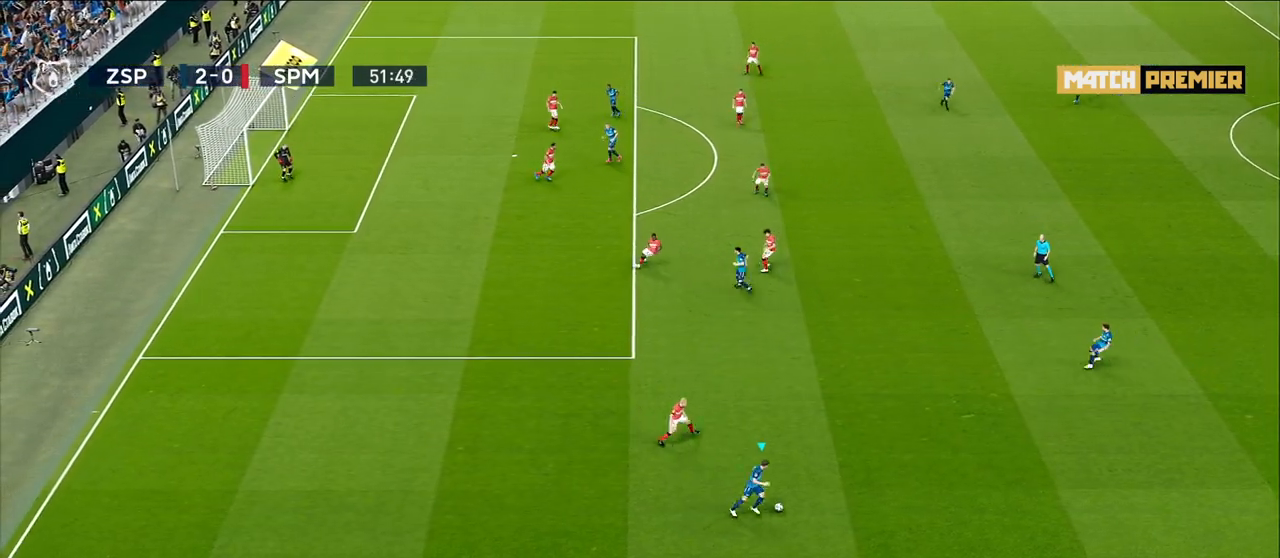
{"buttons": [], "left_stick": "center", "right_stick": "center", "events": [[33, "CROSS", "up"], [283, "left_stick", "center"]]}
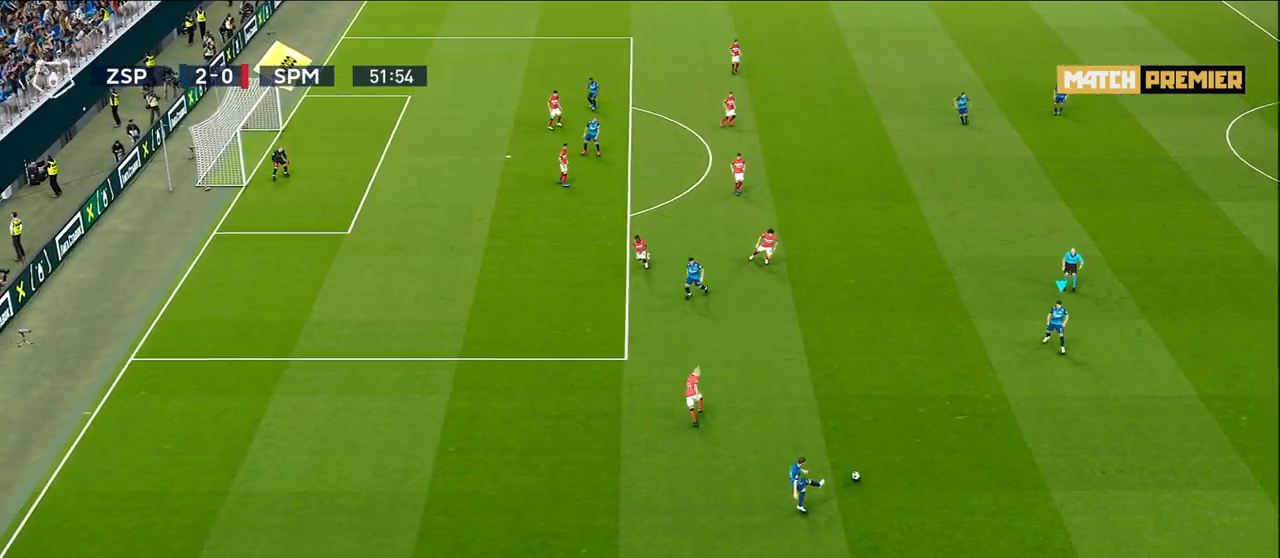
{"buttons": [], "left_stick": "down-left", "right_stick": "center", "events": [[250, "left_stick", "down-left"]]}
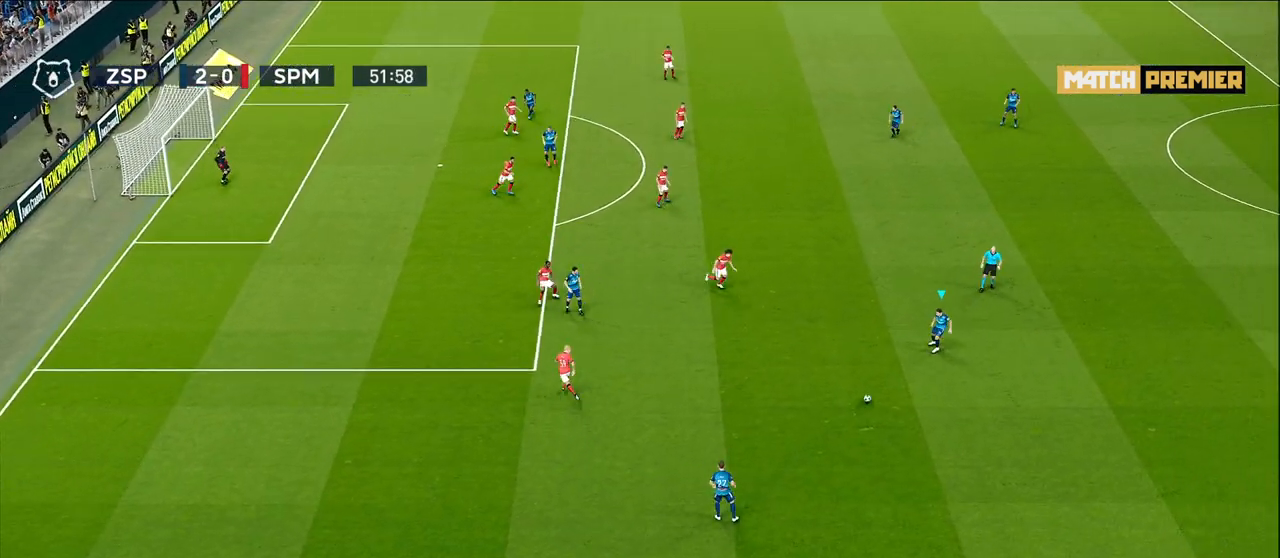
{"buttons": [], "left_stick": "down-left", "right_stick": "center", "events": [[383, "CROSS", "down"], [500, "CROSS", "up"]]}
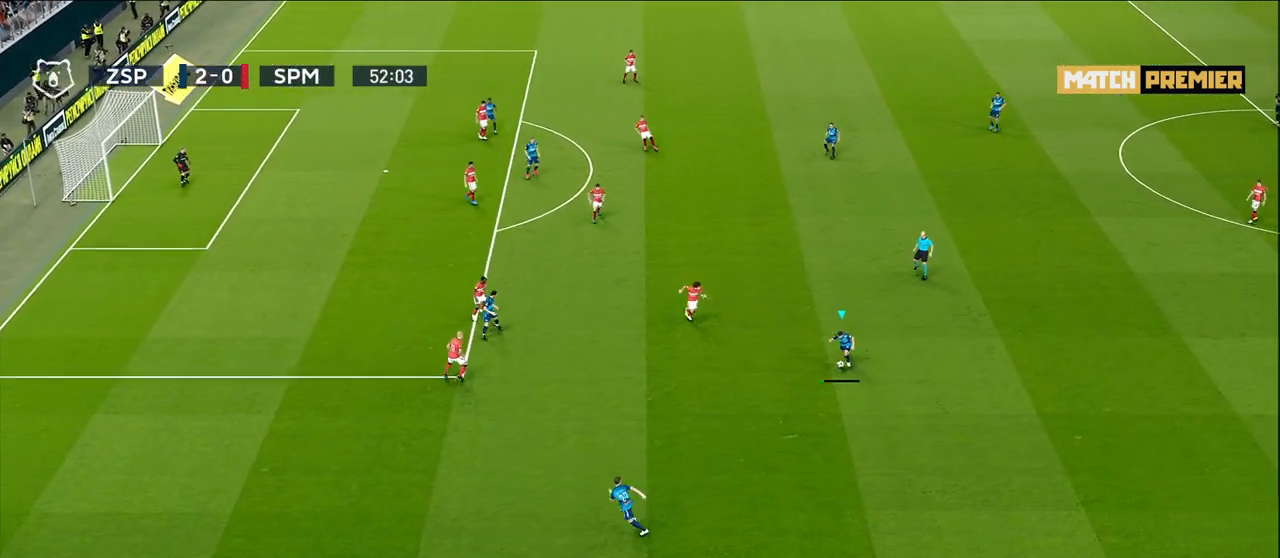
{"buttons": [], "left_stick": "center", "right_stick": "center", "events": [[167, "left_stick", "center"]]}
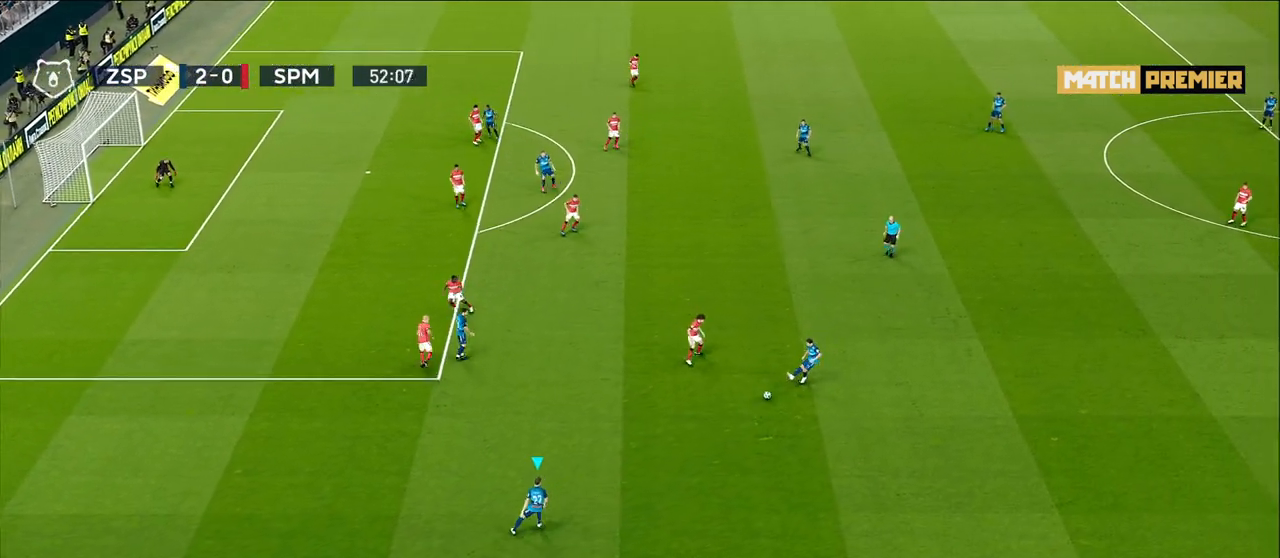
{"buttons": [], "left_stick": "left", "right_stick": "center", "events": [[267, "left_stick", "left"]]}
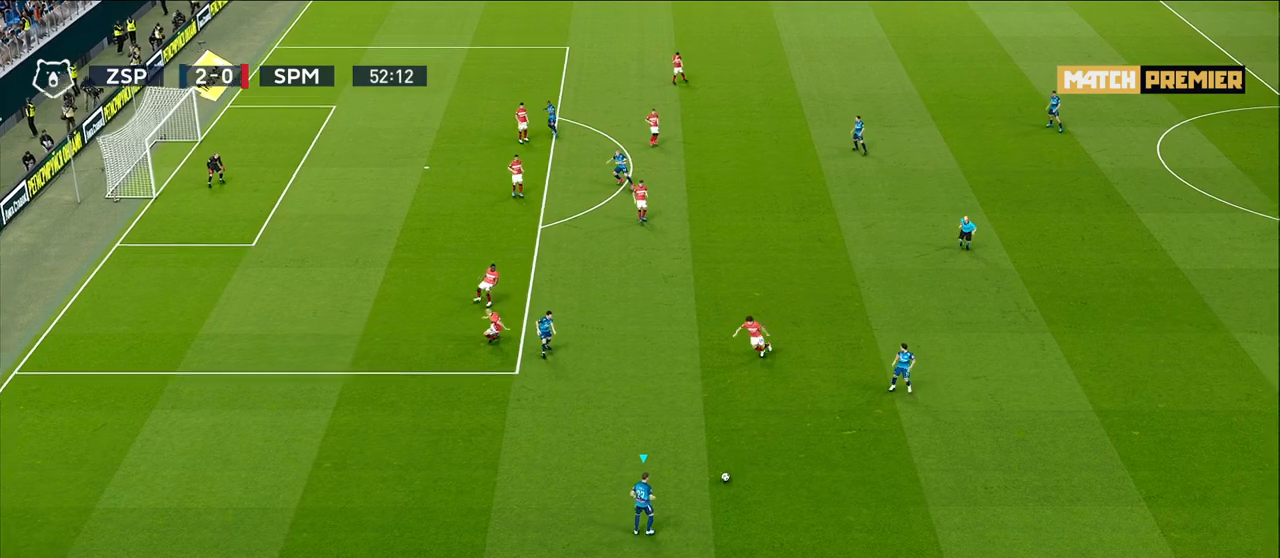
{"buttons": [], "left_stick": "left", "right_stick": "center", "events": []}
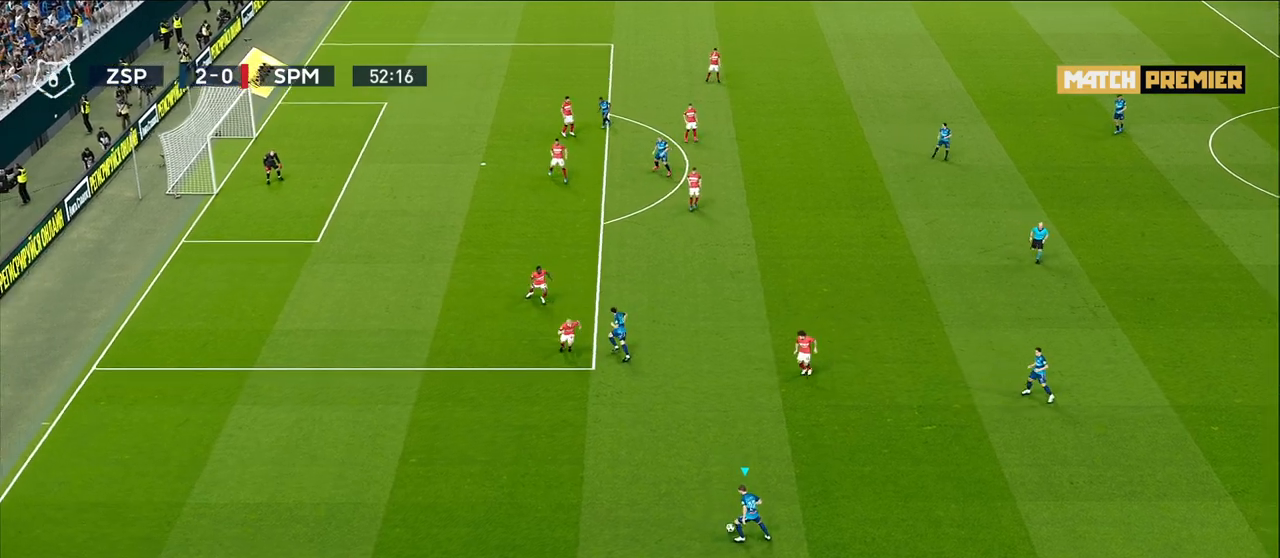
{"buttons": [], "left_stick": "center", "right_stick": "left", "events": [[283, "left_stick", "center"], [417, "right_stick", "left"]]}
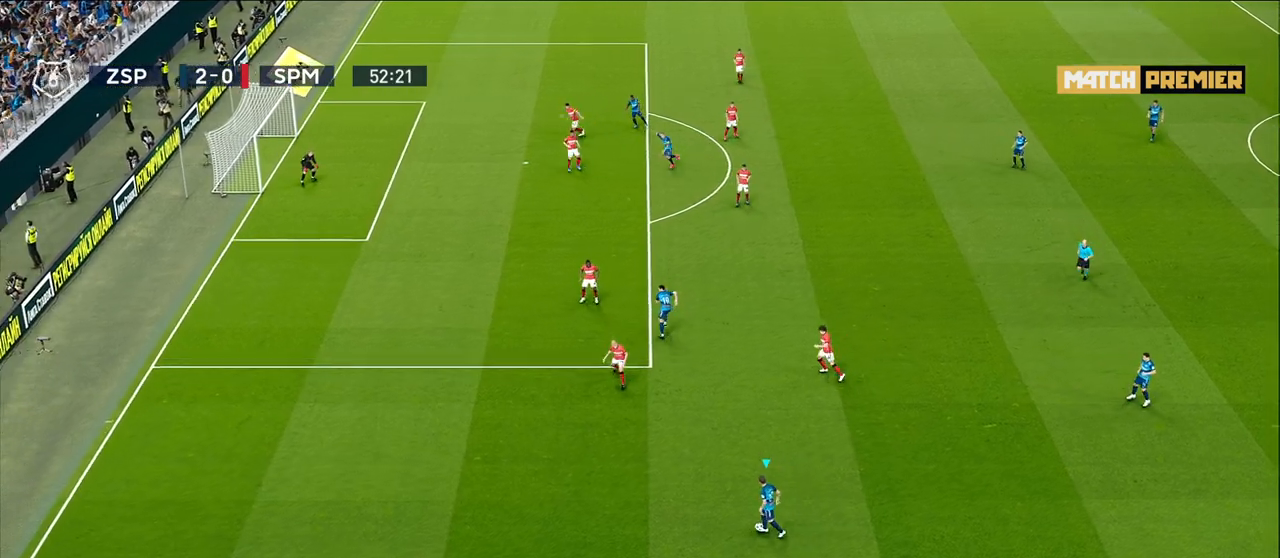
{"buttons": [], "left_stick": "center", "right_stick": "left", "events": []}
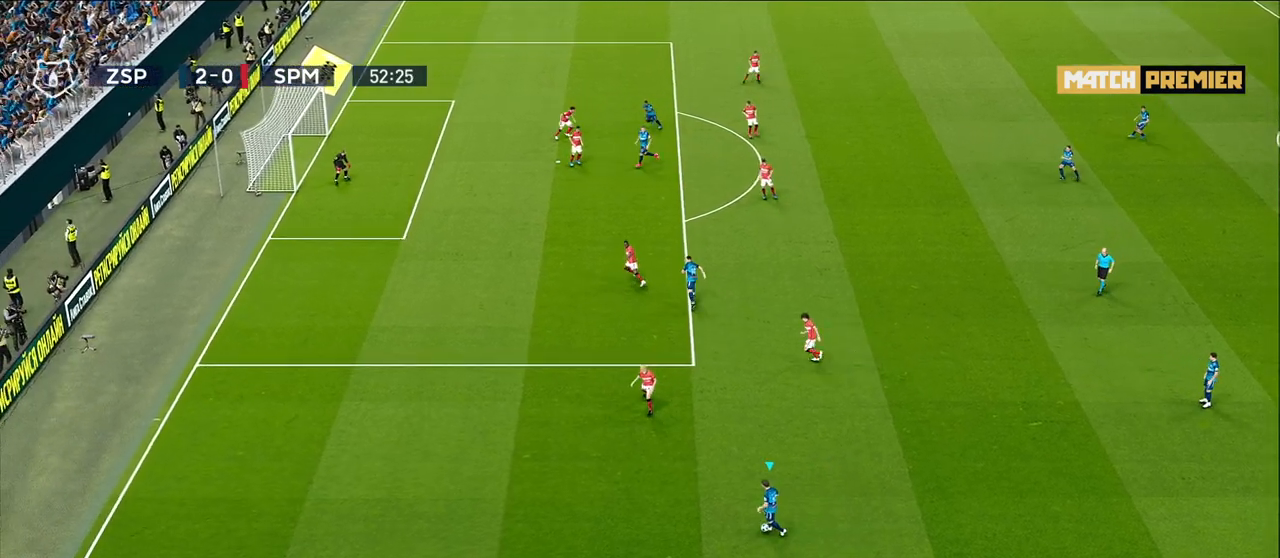
{"buttons": [], "left_stick": "center", "right_stick": "center", "events": [[200, "right_stick", "center"]]}
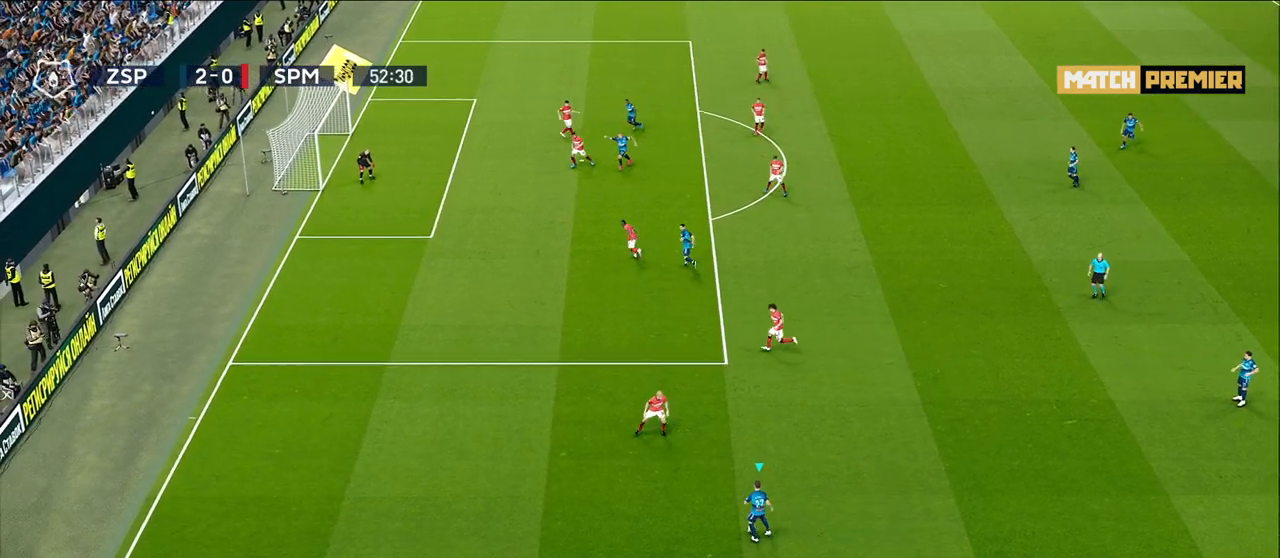
{"buttons": [], "left_stick": "up-right", "right_stick": "center", "events": [[50, "left_stick", "up-right"]]}
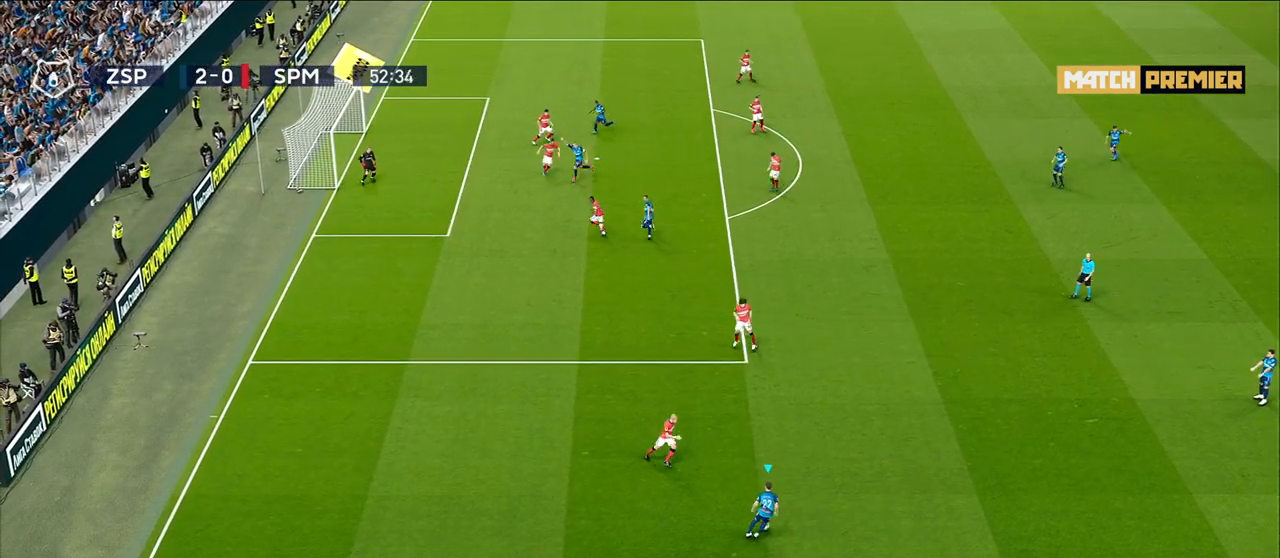
{"buttons": [], "left_stick": "center", "right_stick": "center", "events": [[250, "CROSS", "down"], [333, "CROSS", "up"], [483, "left_stick", "center"]]}
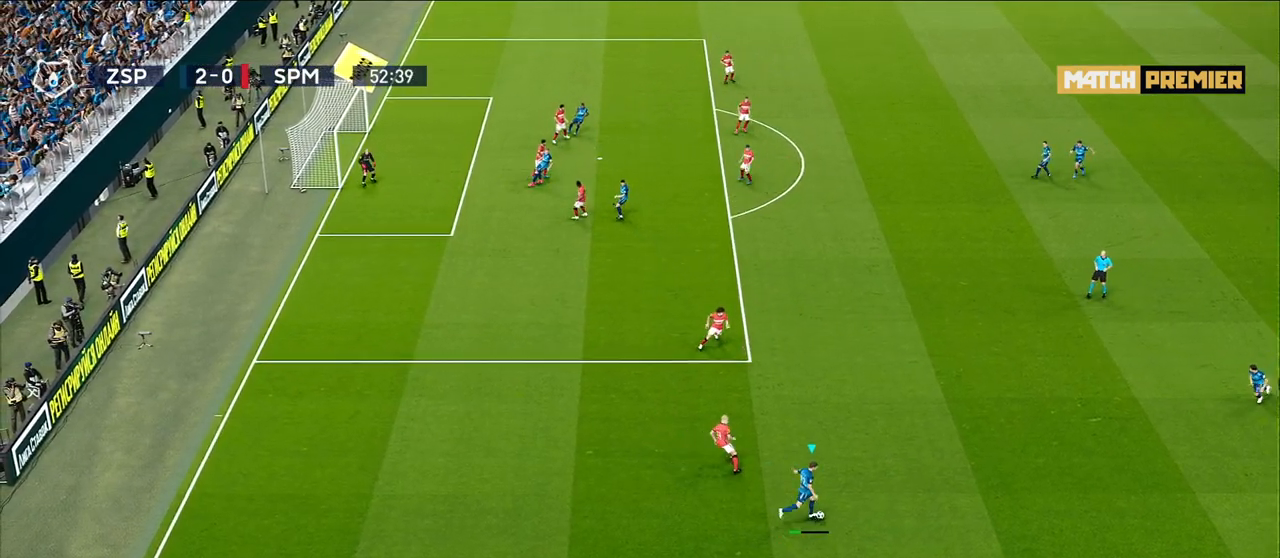
{"buttons": [], "left_stick": "left", "right_stick": "center", "events": [[400, "left_stick", "left"]]}
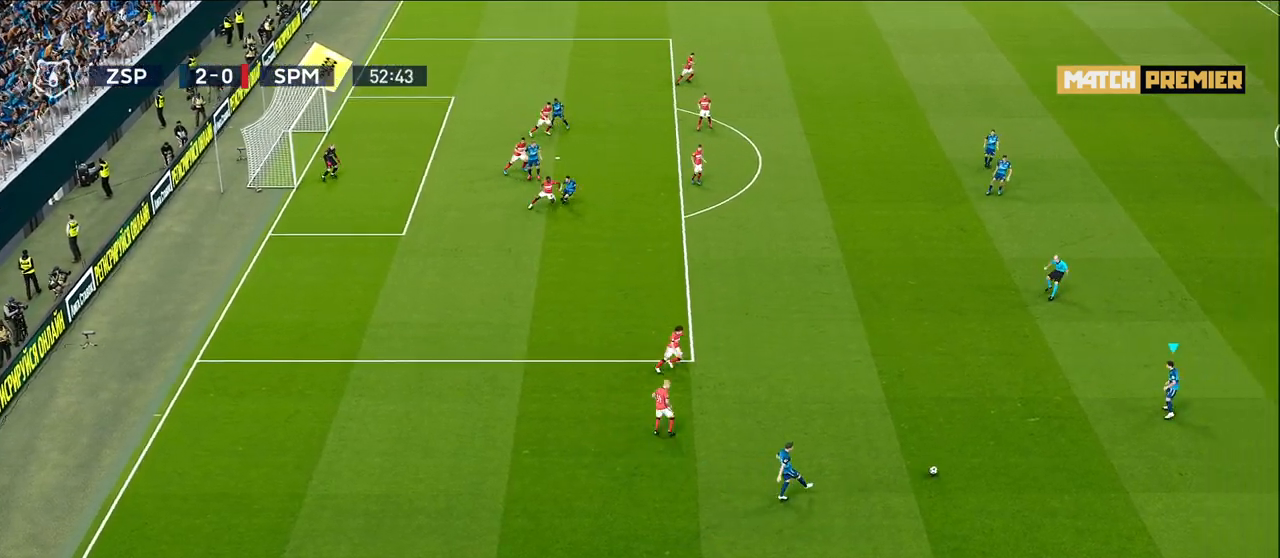
{"buttons": [], "left_stick": "left", "right_stick": "center", "events": []}